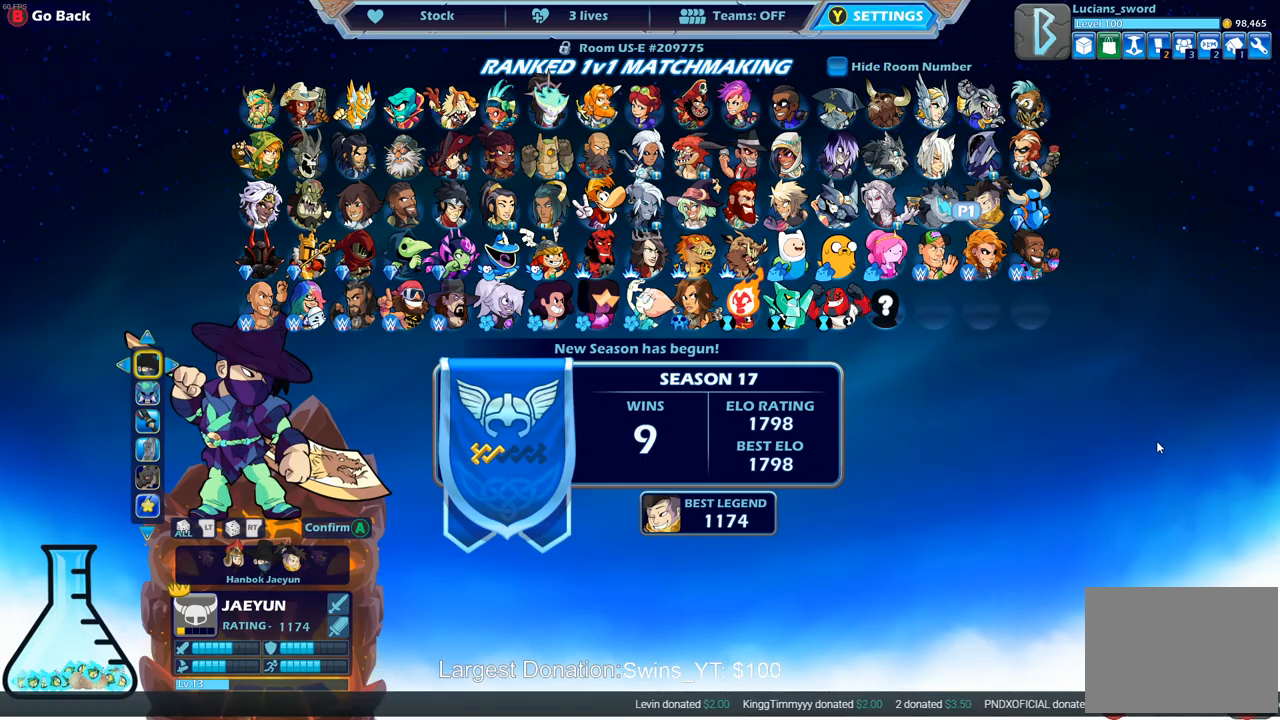
Gameplay with a controller (PlayStation layout); each line is a JSON object with the inputs held at the frame after it. "events" lists button and stick changes between this image and that frame as [ms after this image, input, new state], when the widget could be followed in between. Not read: L3 R3.
{"buttons": [], "left_stick": "center", "right_stick": "center", "events": [[367, "CROSS", "down"], [500, "CROSS", "up"]]}
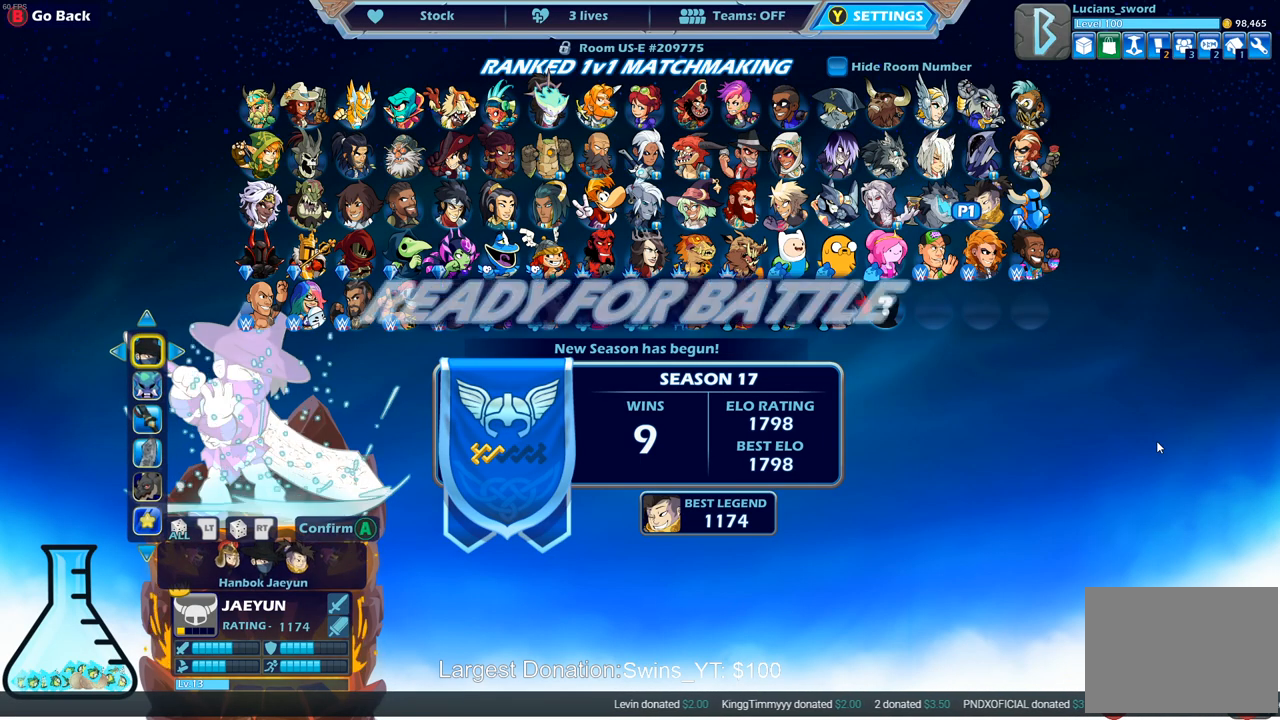
{"buttons": [], "left_stick": "center", "right_stick": "center", "events": []}
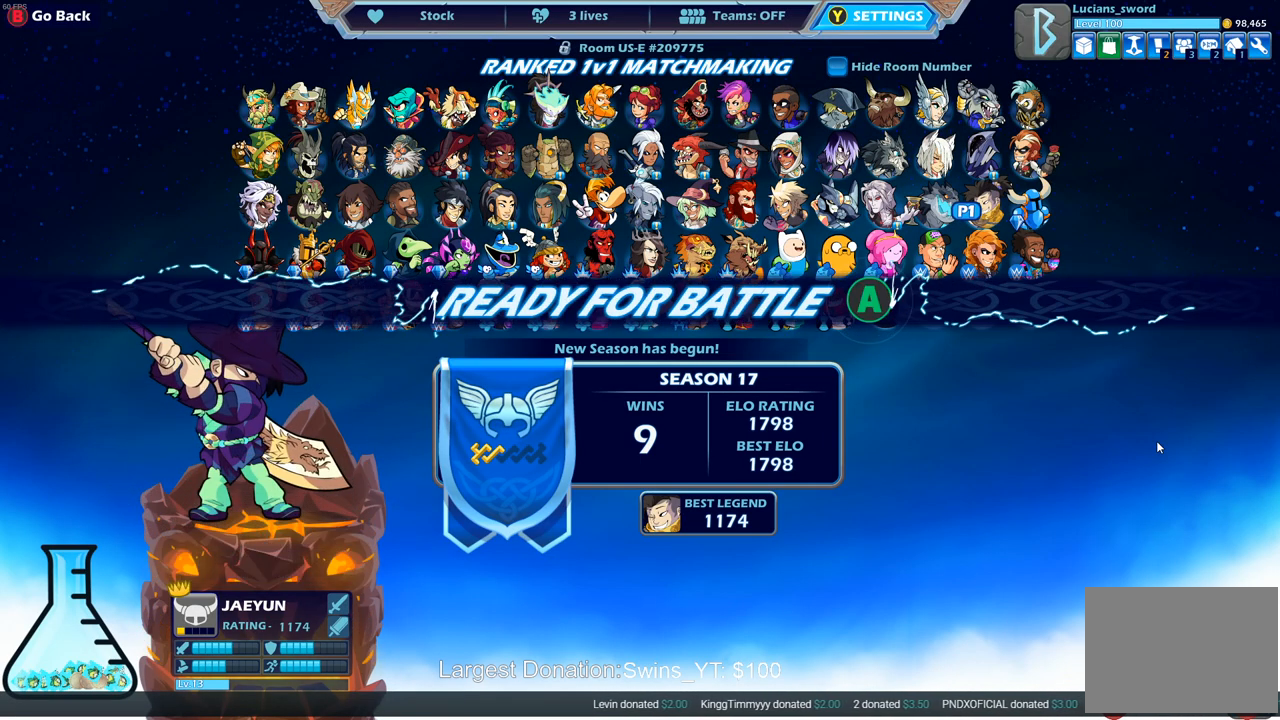
{"buttons": [], "left_stick": "center", "right_stick": "center", "events": []}
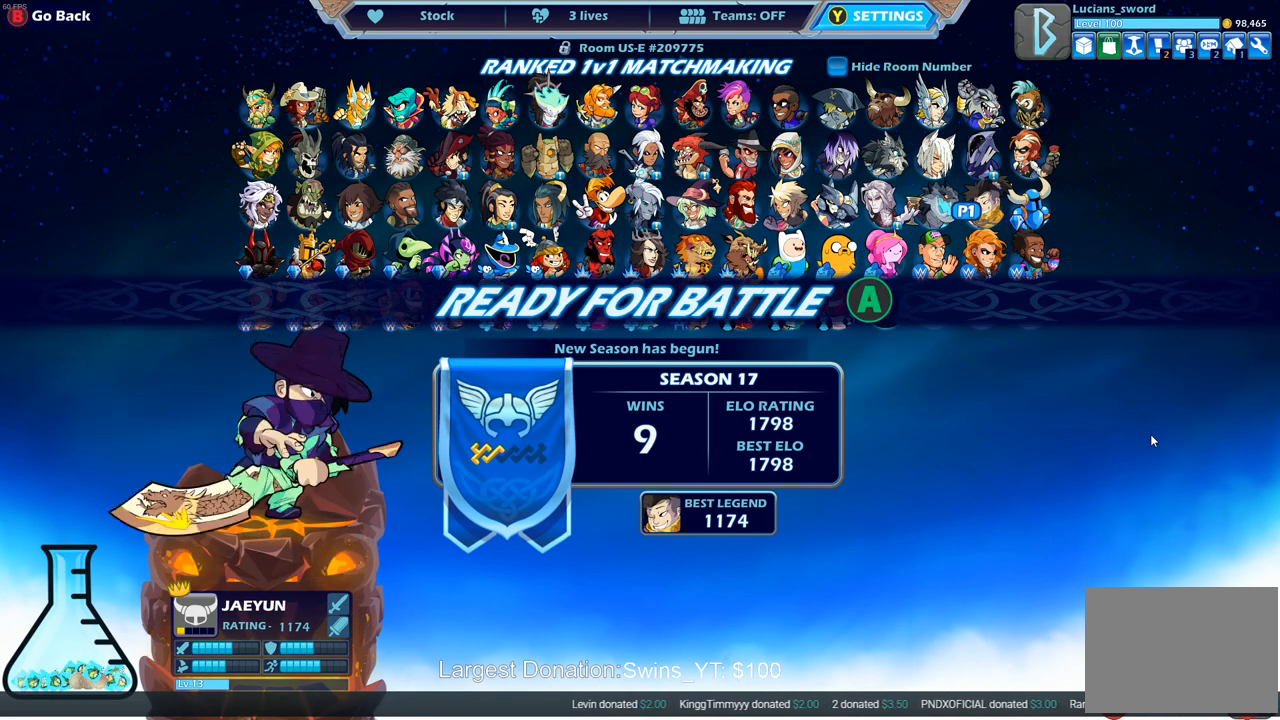
{"buttons": [], "left_stick": "center", "right_stick": "center", "events": []}
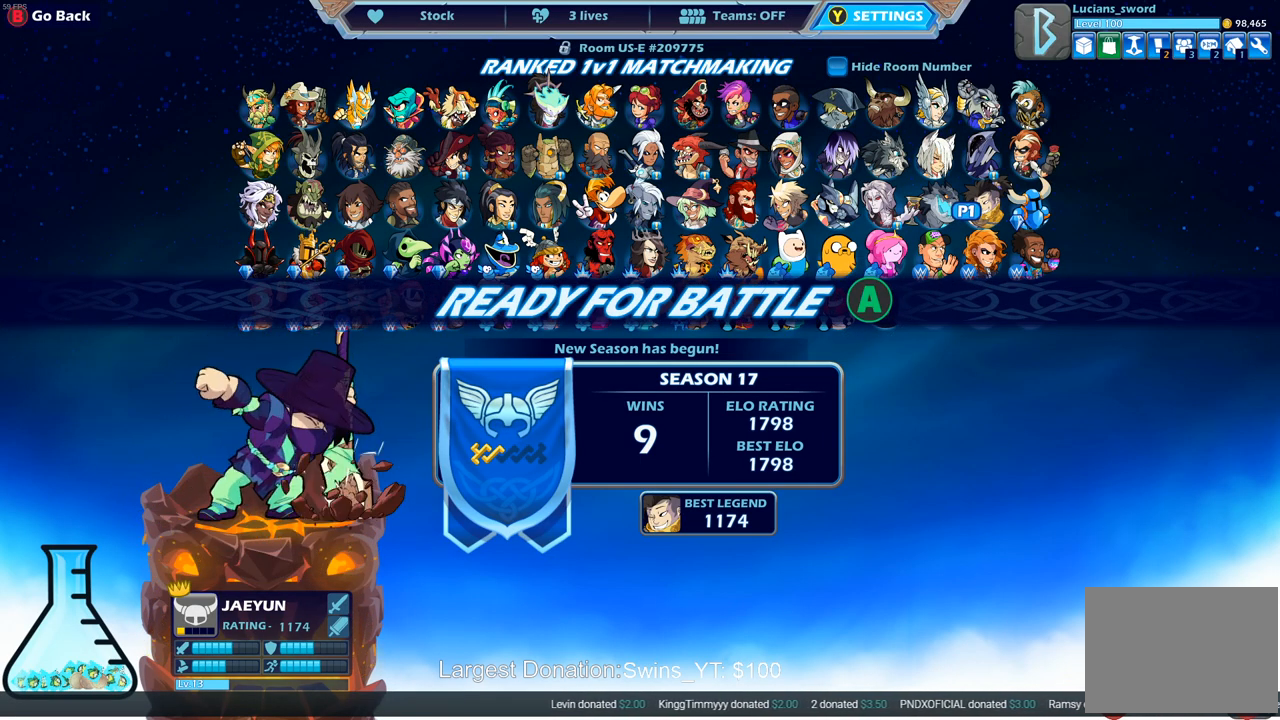
{"buttons": [], "left_stick": "center", "right_stick": "center", "events": []}
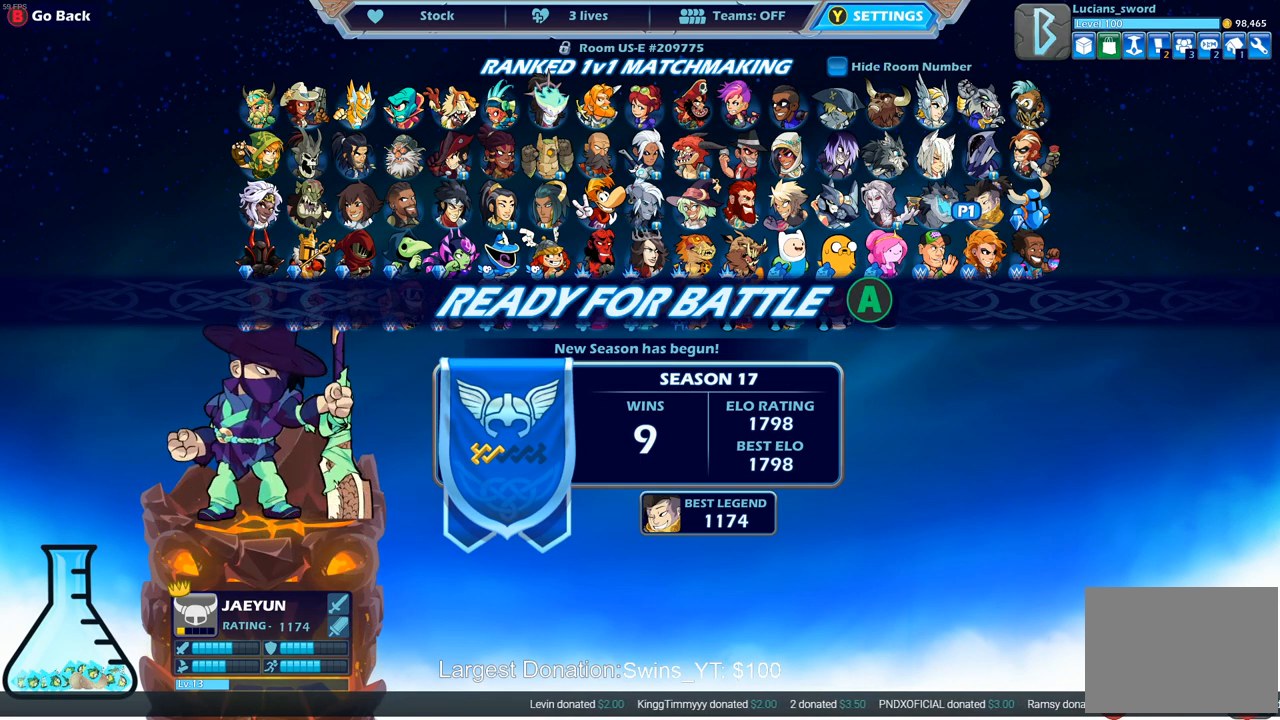
{"buttons": [], "left_stick": "center", "right_stick": "center", "events": [[100, "L2", "down"], [167, "L2", "up"]]}